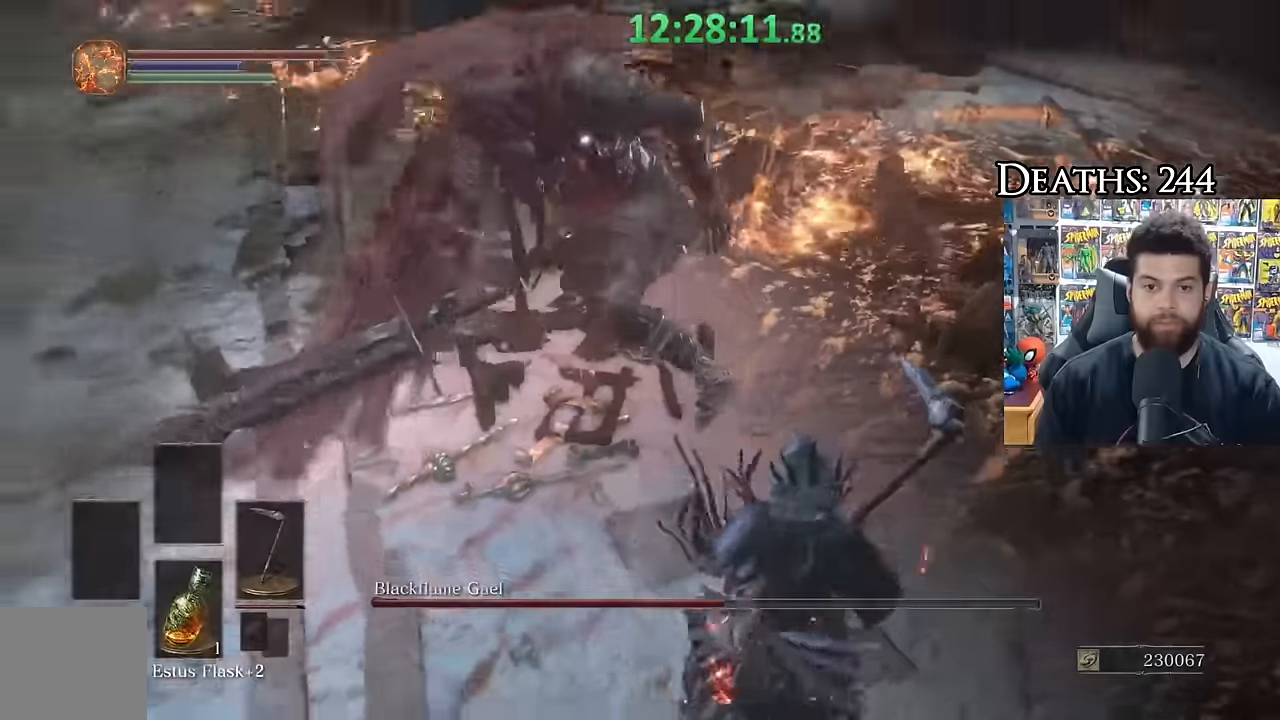
Gameplay with a controller (Xbox layout); each line is a JSON object with the inputs held at the frame after it (dt_ms = milliseconds from this image to that frame). "button_events" lists button changes between this image and that frame as [ms after this image, input, new state], when the widget could be followed in between (sticks are given only as held states).
{"dt_ms": 500, "buttons": [], "left_stick": "down", "right_stick": "center", "button_events": [[33, "R1", "down"], [100, "R1", "up"]]}
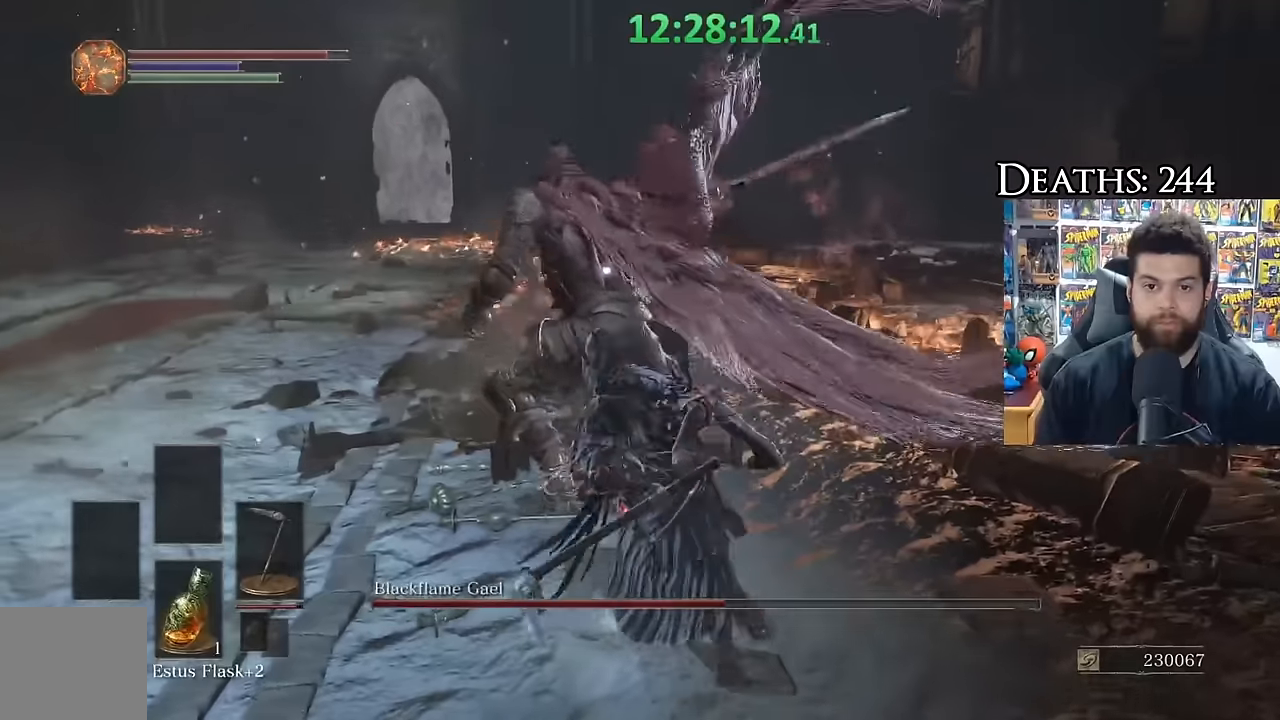
{"dt_ms": 500, "buttons": [], "left_stick": "left", "right_stick": "center", "button_events": [[333, "B", "down"], [383, "B", "up"]]}
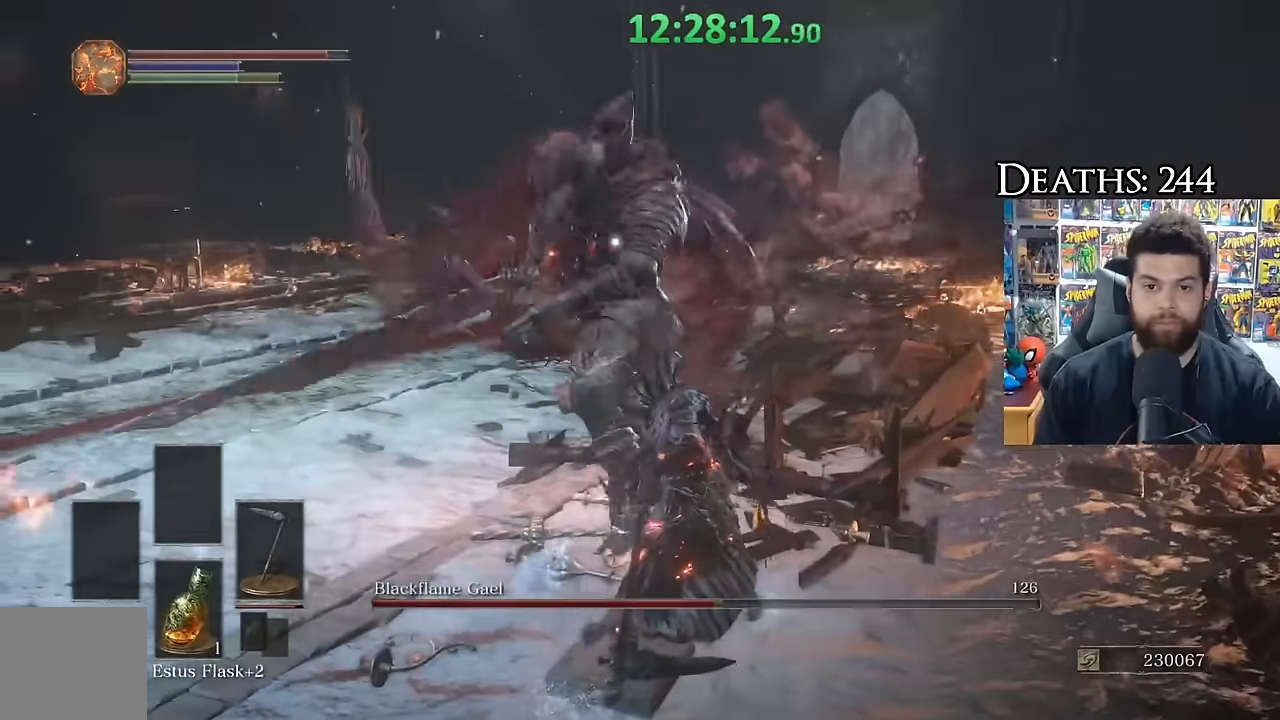
{"dt_ms": 500, "buttons": [], "left_stick": "center", "right_stick": "center", "button_events": []}
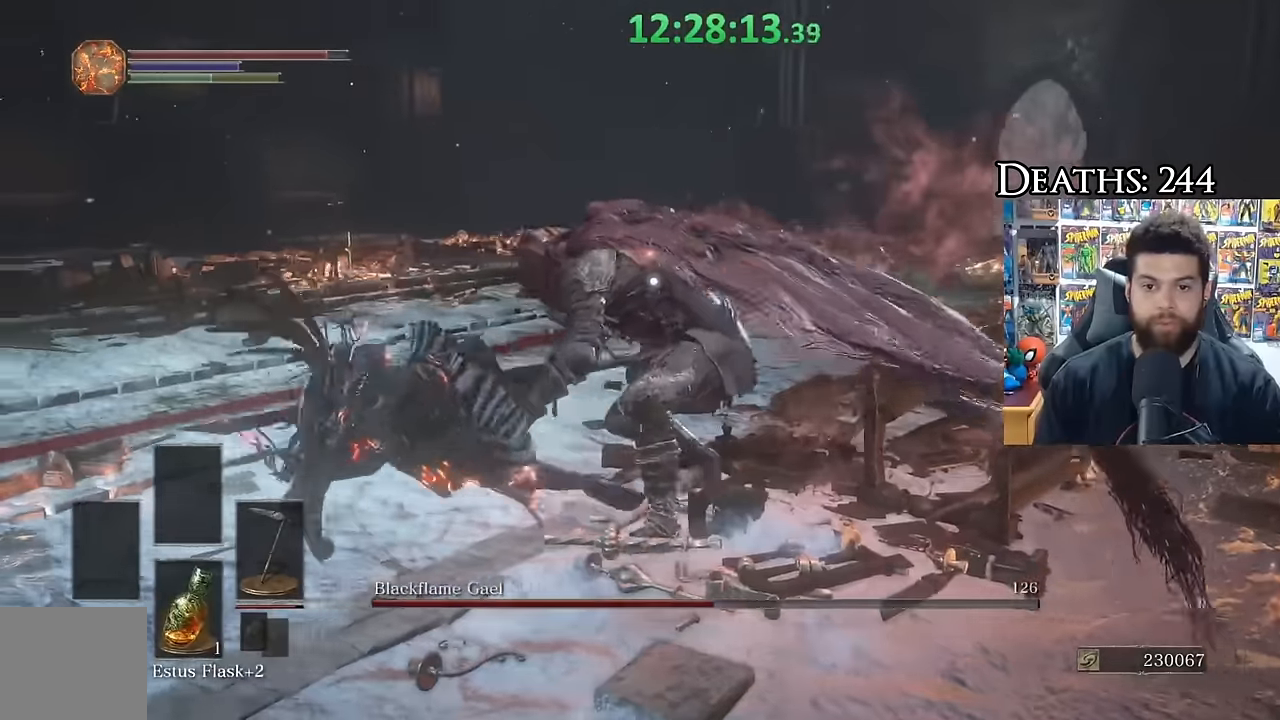
{"dt_ms": 500, "buttons": [], "left_stick": "down-right", "right_stick": "center", "button_events": []}
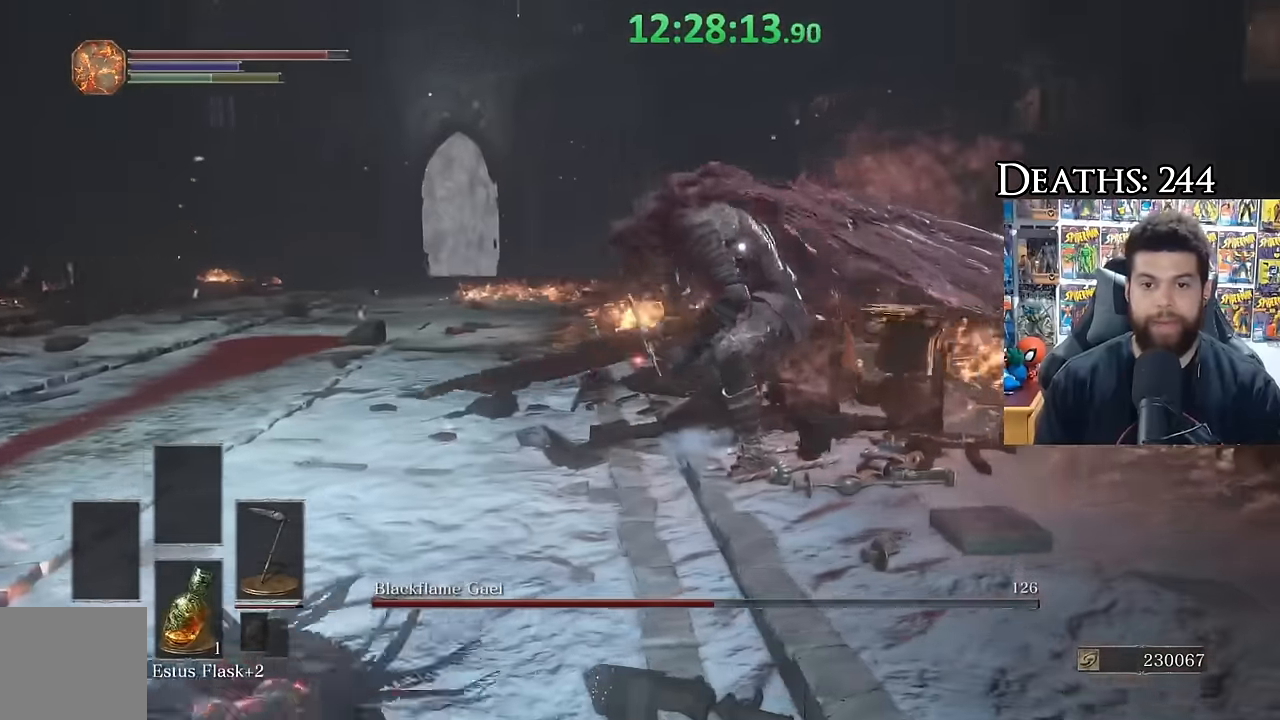
{"dt_ms": 500, "buttons": [], "left_stick": "down-right", "right_stick": "center", "button_events": []}
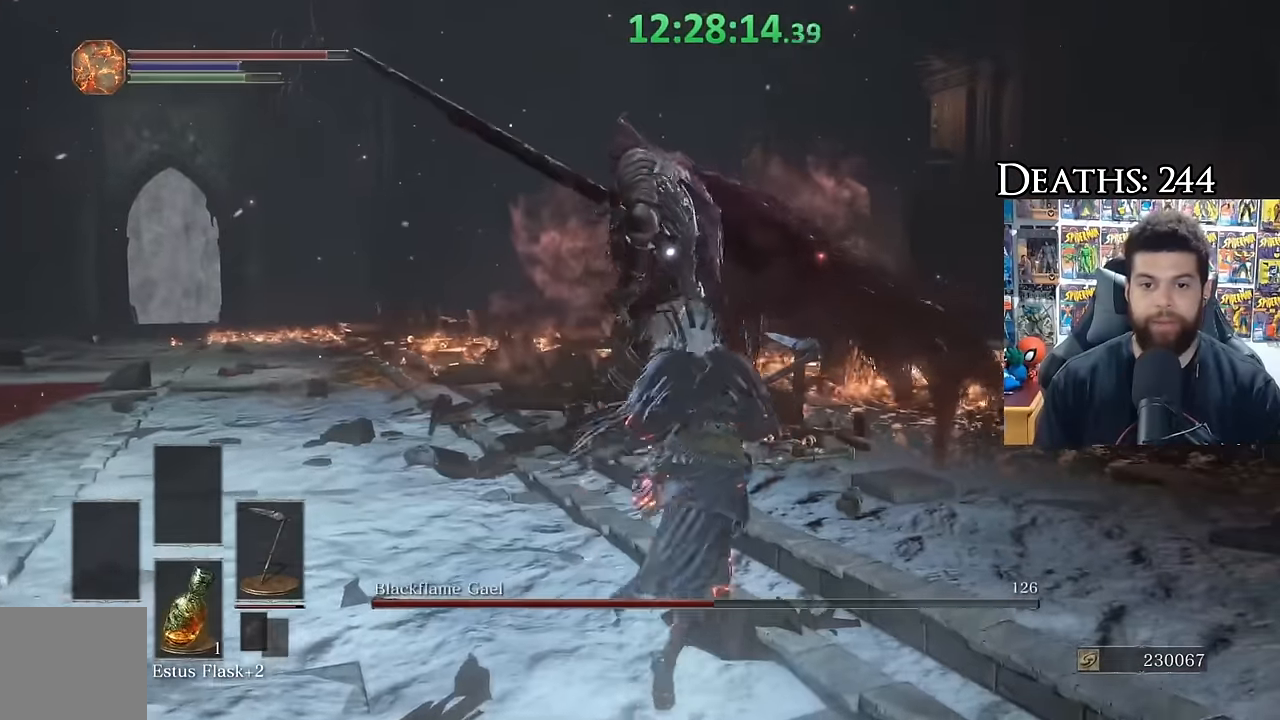
{"dt_ms": 500, "buttons": [], "left_stick": "up", "right_stick": "center", "button_events": [[317, "B", "down"], [433, "B", "up"]]}
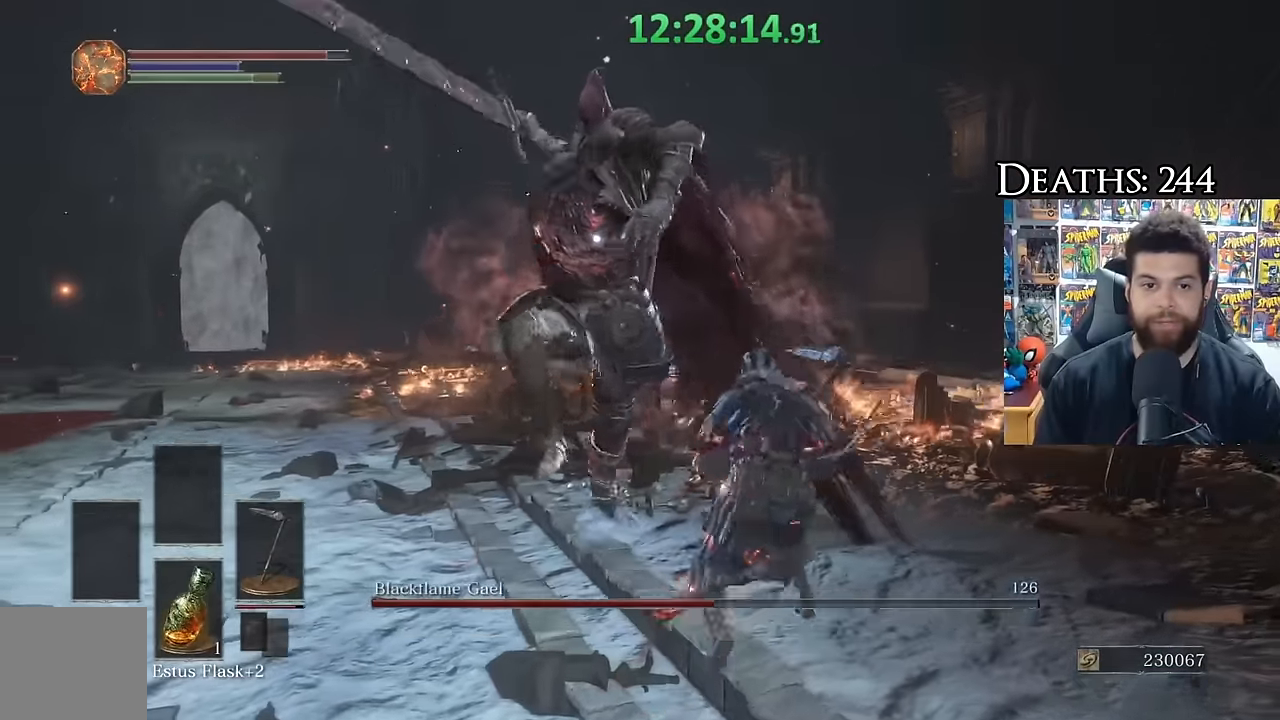
{"dt_ms": 500, "buttons": [], "left_stick": "up", "right_stick": "center", "button_events": []}
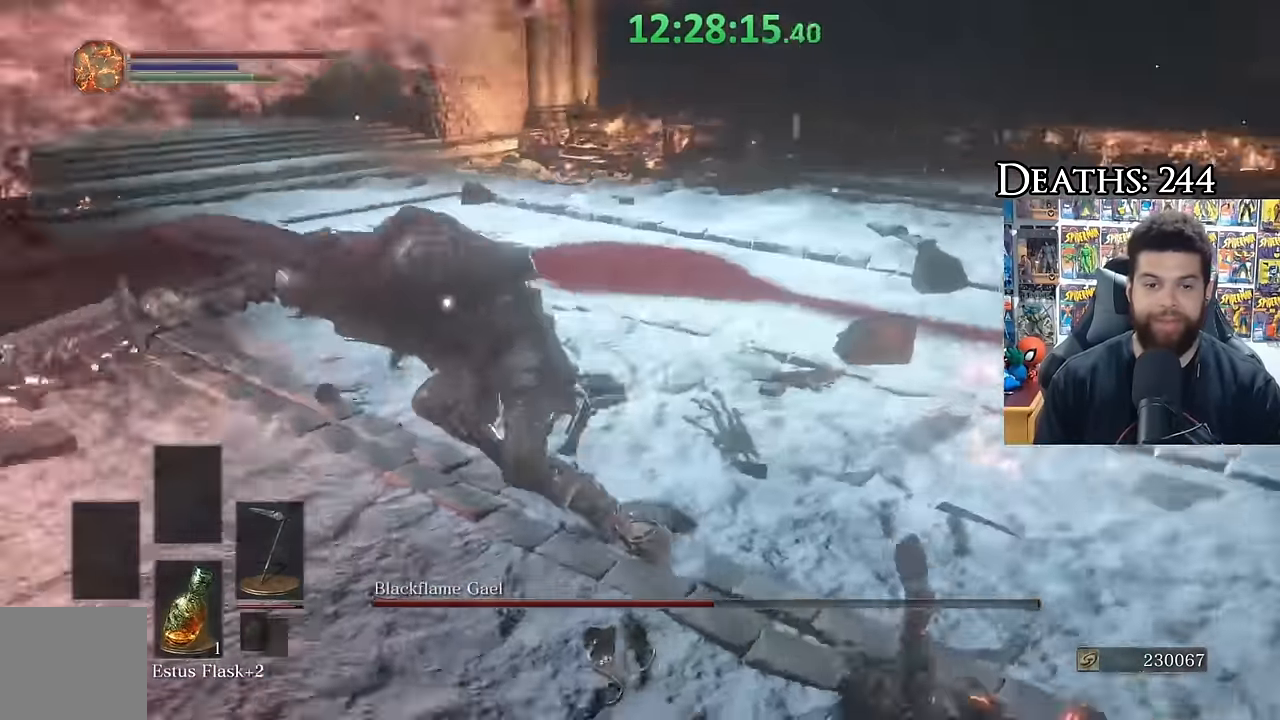
{"dt_ms": 500, "buttons": [], "left_stick": "center", "right_stick": "center", "button_events": []}
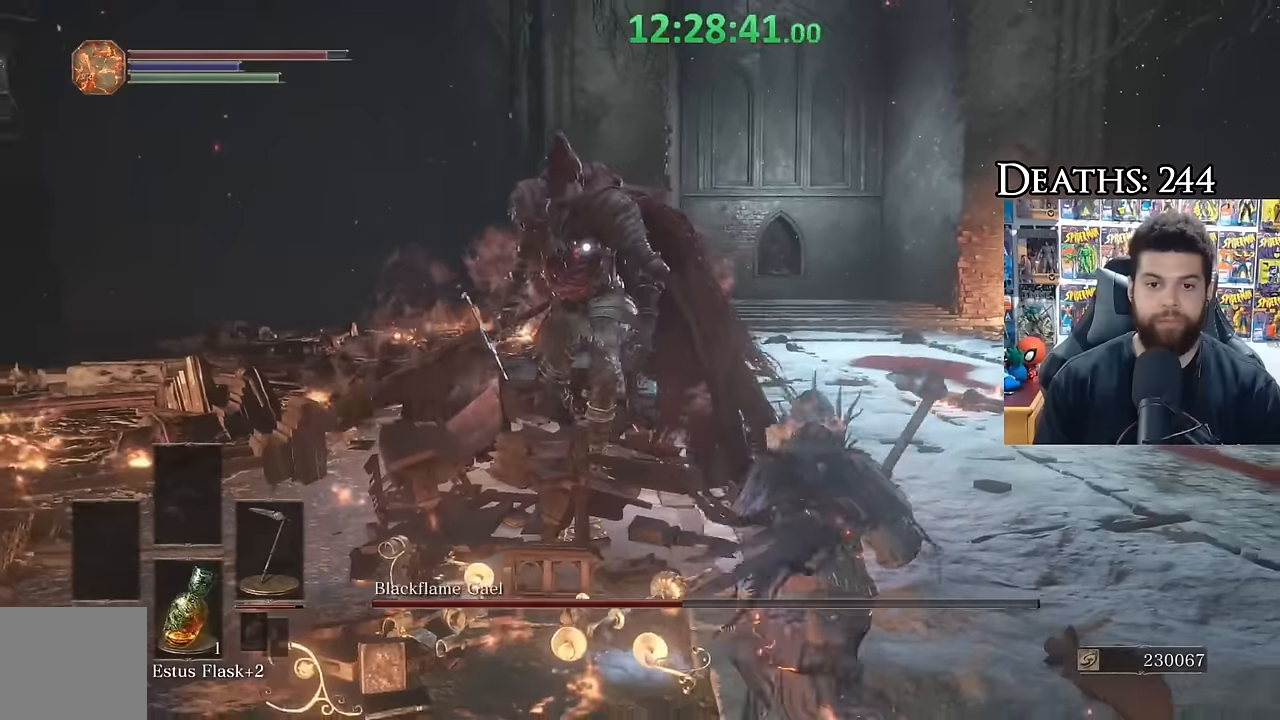
{"dt_ms": 500, "buttons": [], "left_stick": "up", "right_stick": "center", "button_events": []}
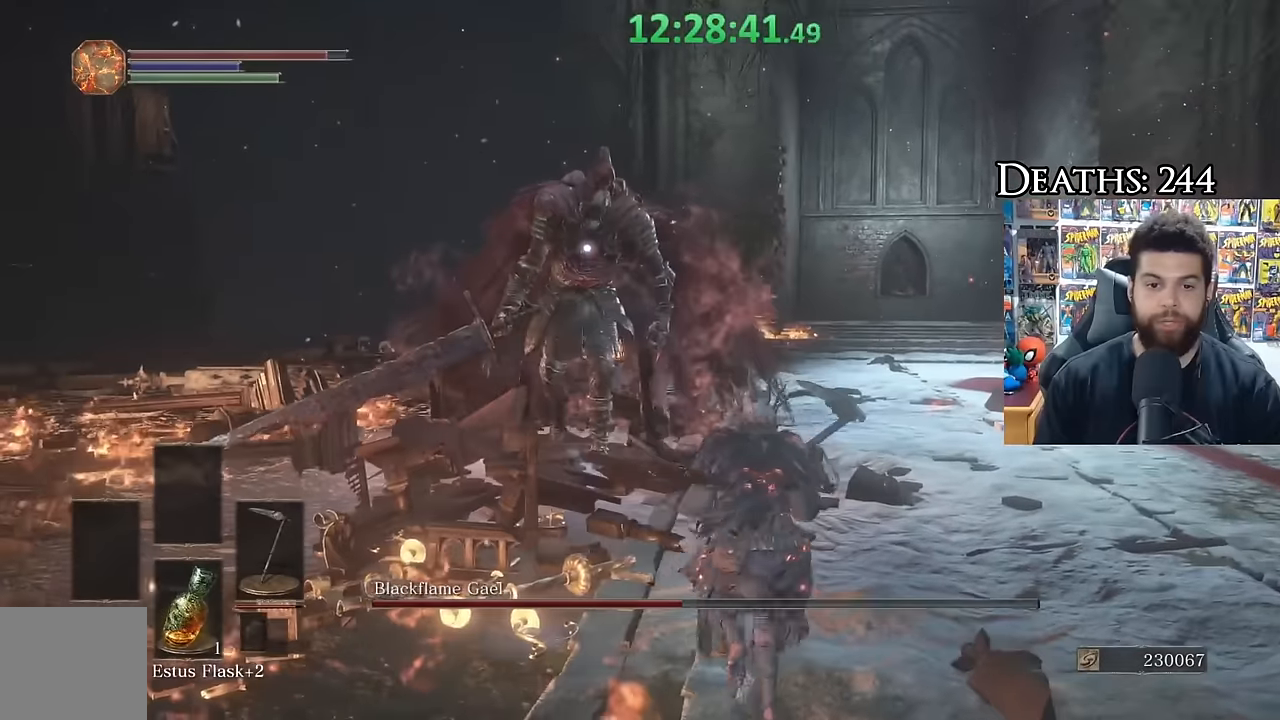
{"dt_ms": 1000, "buttons": [], "left_stick": "down-right", "right_stick": "center", "button_events": []}
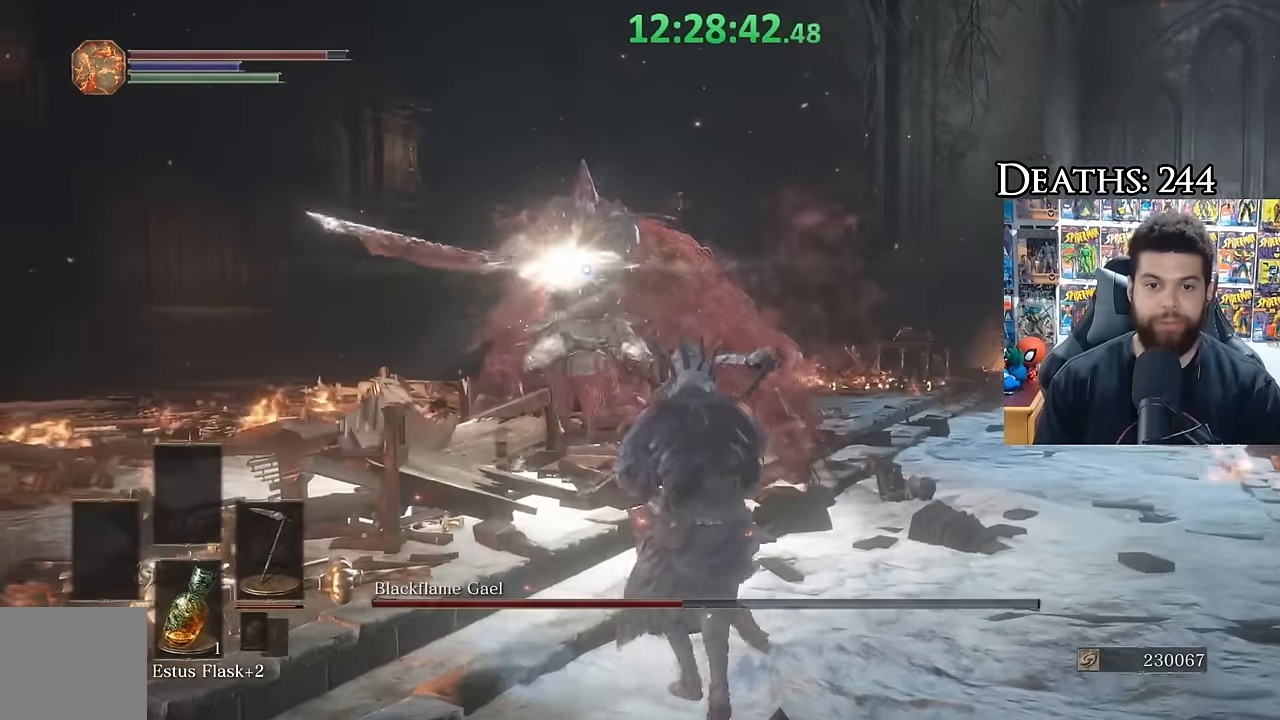
{"dt_ms": 500, "buttons": [], "left_stick": "center", "right_stick": "center", "button_events": []}
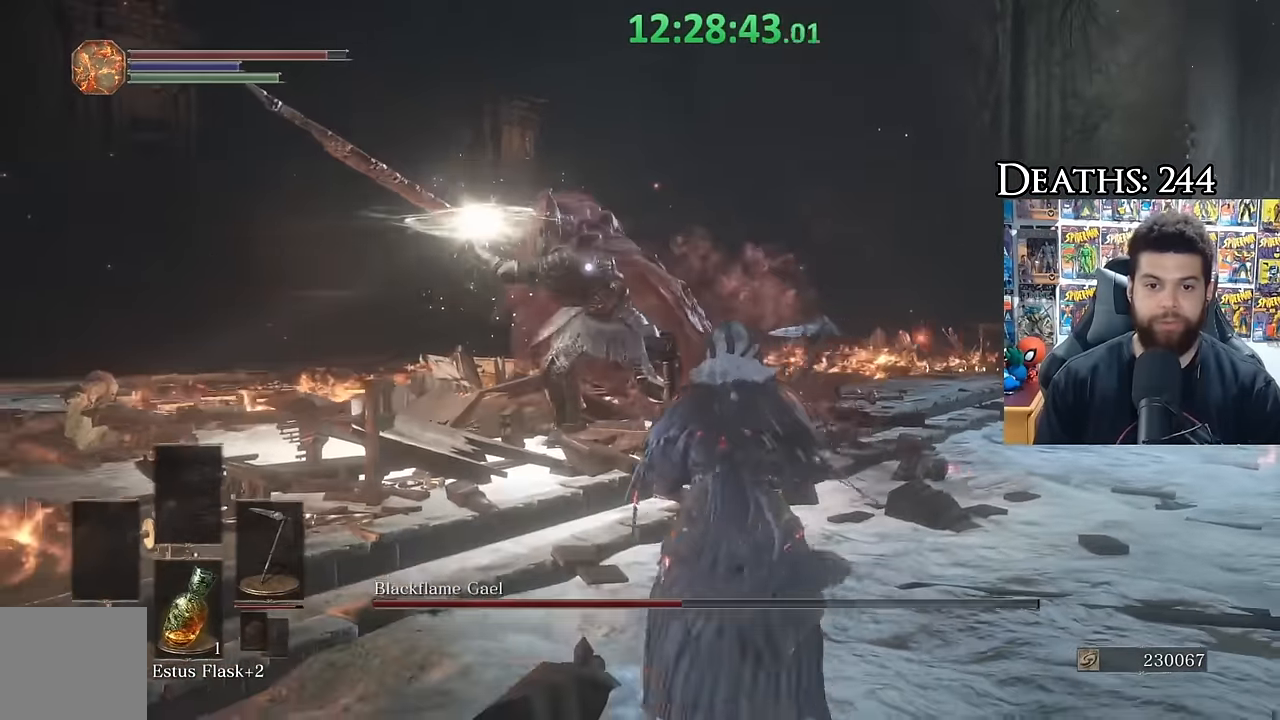
{"dt_ms": 500, "buttons": [], "left_stick": "left", "right_stick": "center", "button_events": [[350, "B", "down"], [433, "B", "up"]]}
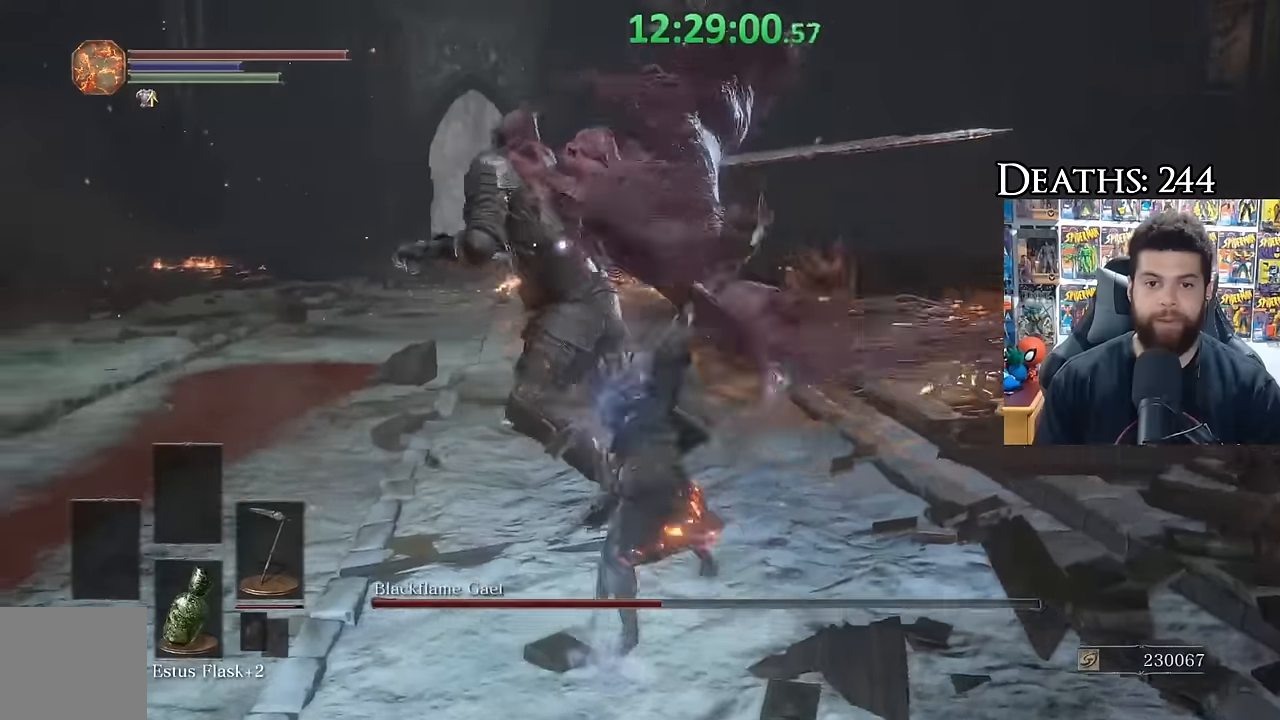
{"dt_ms": 500, "buttons": [], "left_stick": "left", "right_stick": "center", "button_events": [[83, "B", "down"], [150, "B", "up"], [216, "B", "down"], [283, "B", "up"]]}
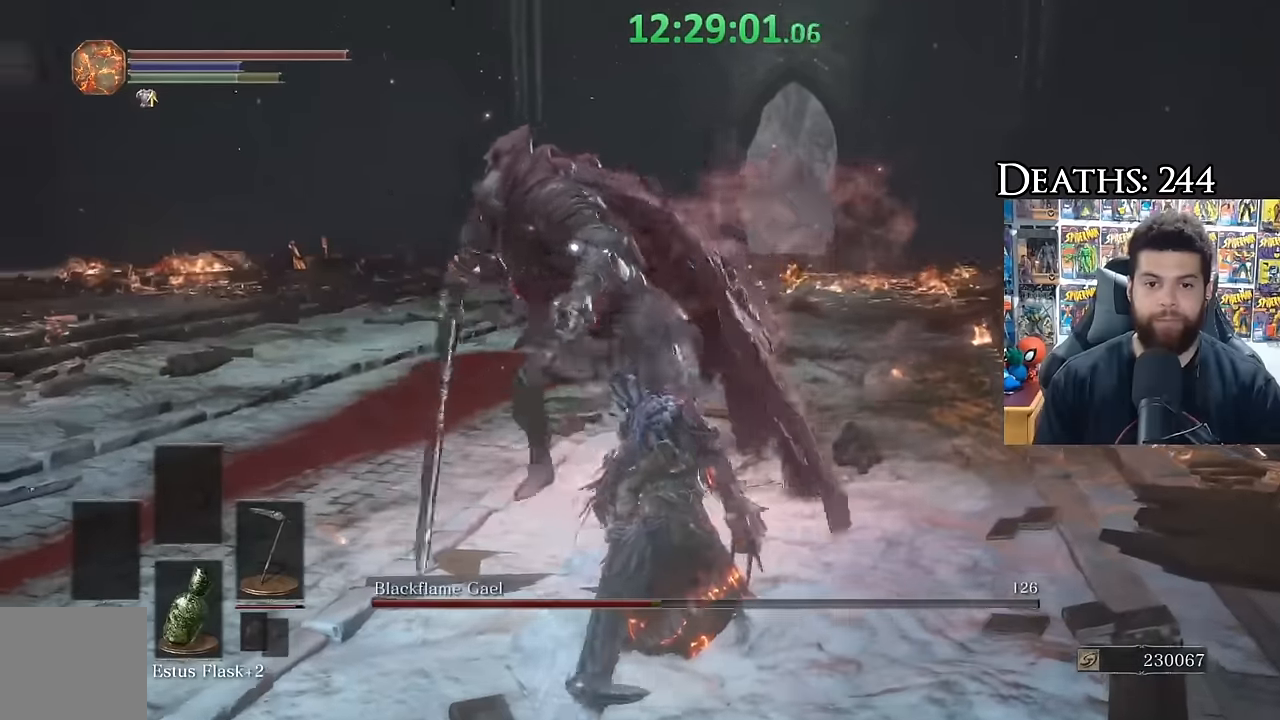
{"dt_ms": 500, "buttons": [], "left_stick": "down", "right_stick": "center", "button_events": []}
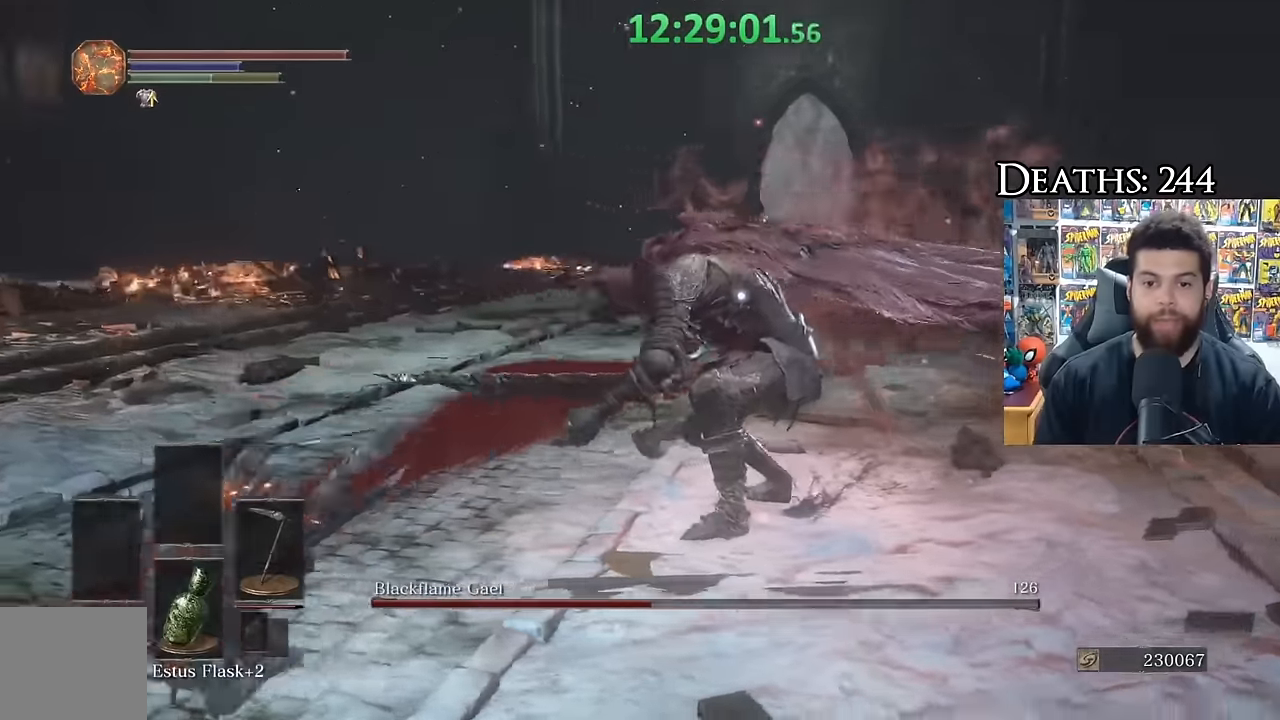
{"dt_ms": 500, "buttons": [], "left_stick": "right", "right_stick": "center", "button_events": []}
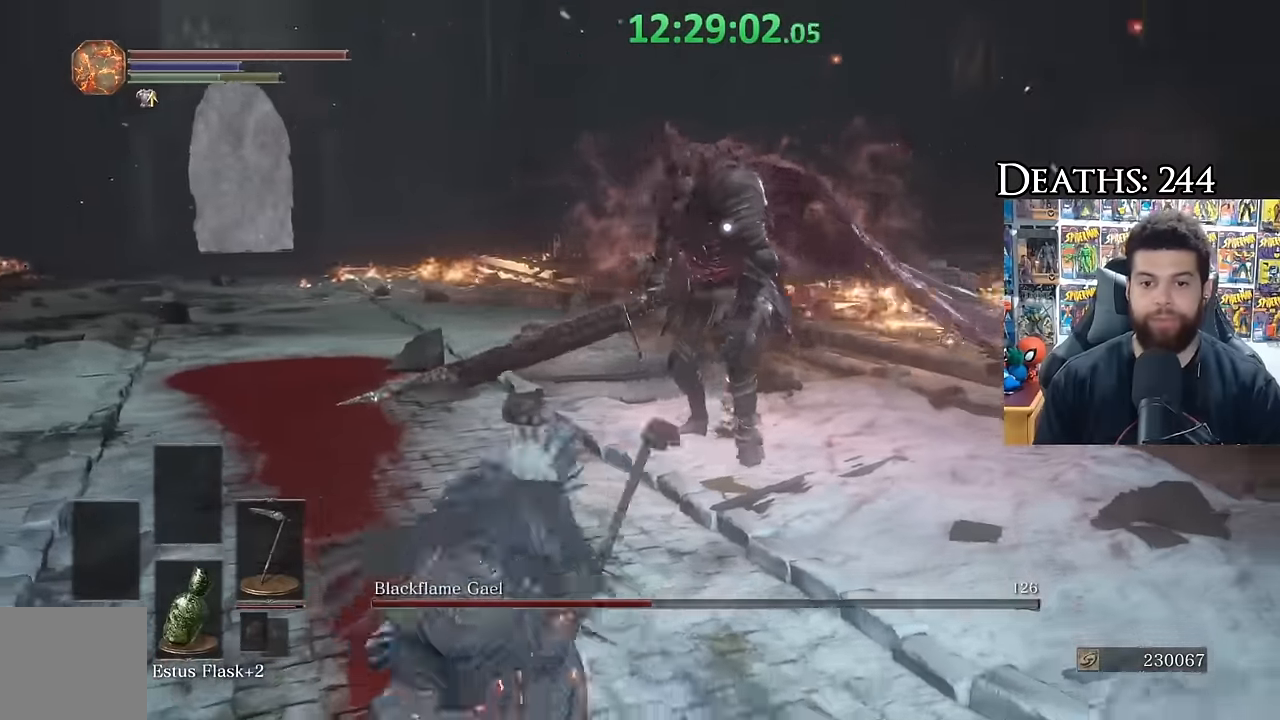
{"dt_ms": 500, "buttons": ["B"], "left_stick": "down", "right_stick": "center", "button_events": [[483, "B", "down"]]}
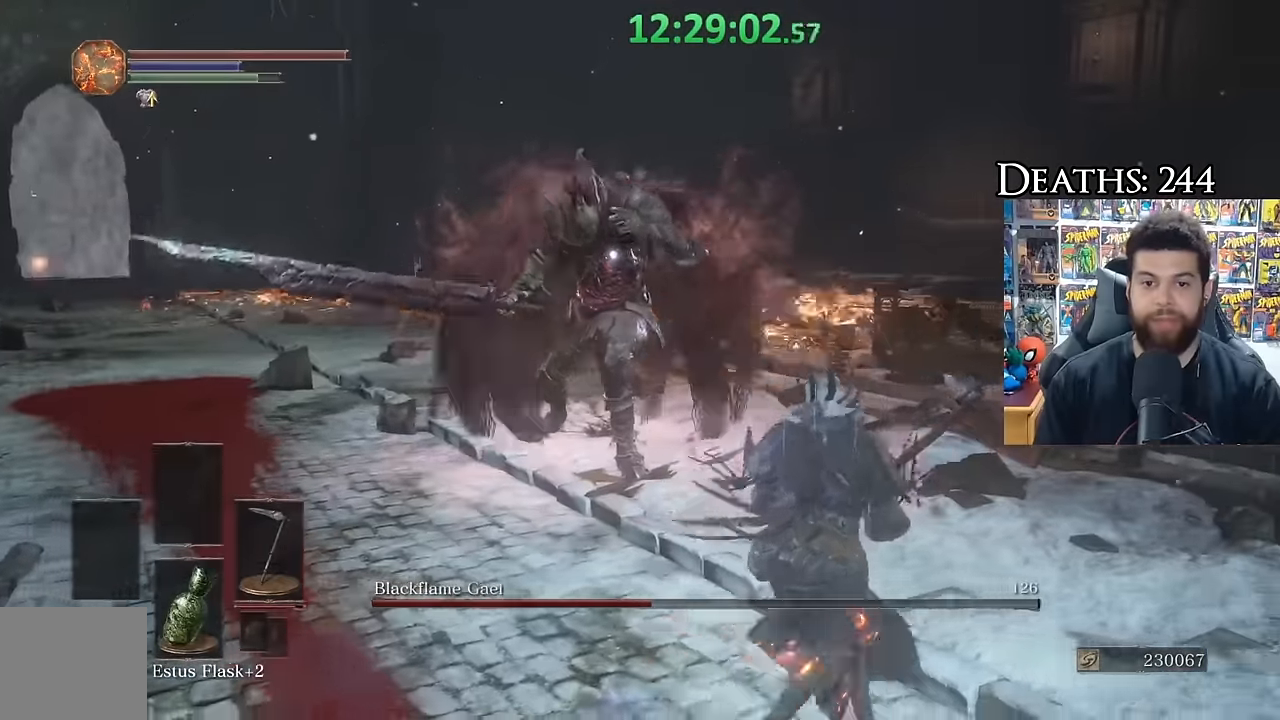
{"dt_ms": 500, "buttons": ["B"], "left_stick": "left", "right_stick": "left", "button_events": [[316, "R3", "down"], [433, "R3", "up"]]}
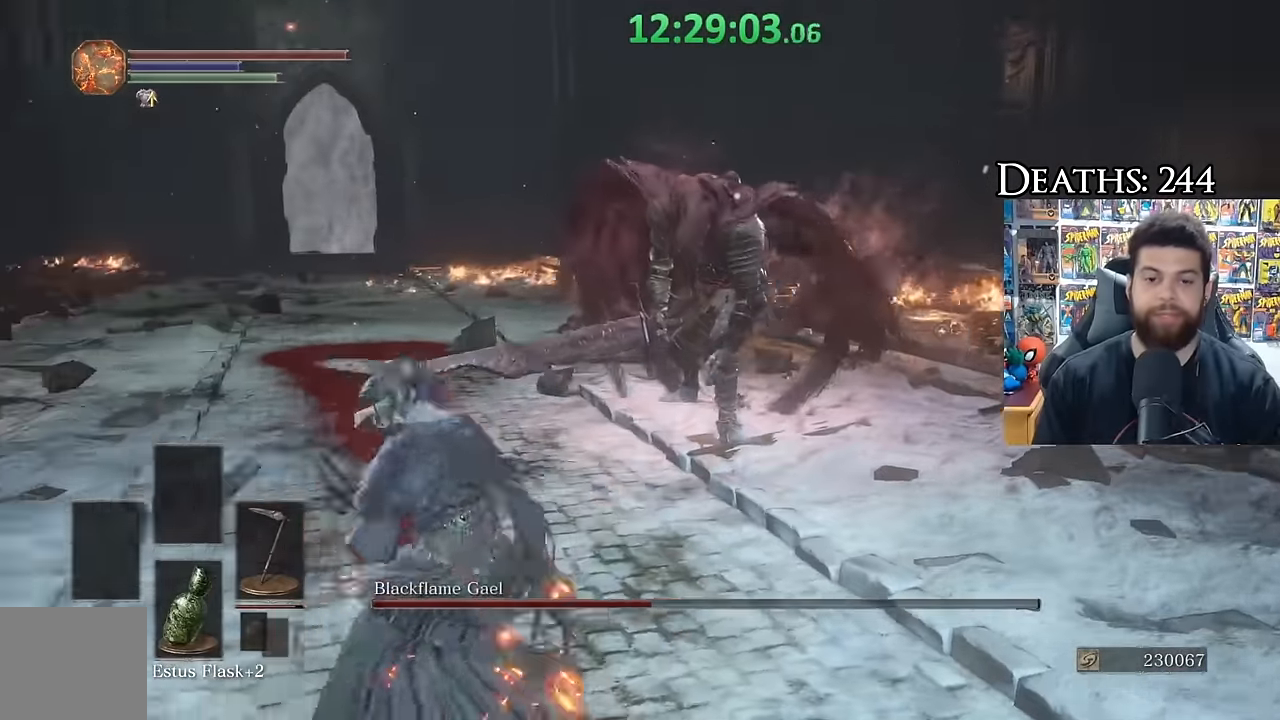
{"dt_ms": 500, "buttons": ["B"], "left_stick": "down-left", "right_stick": "right", "button_events": []}
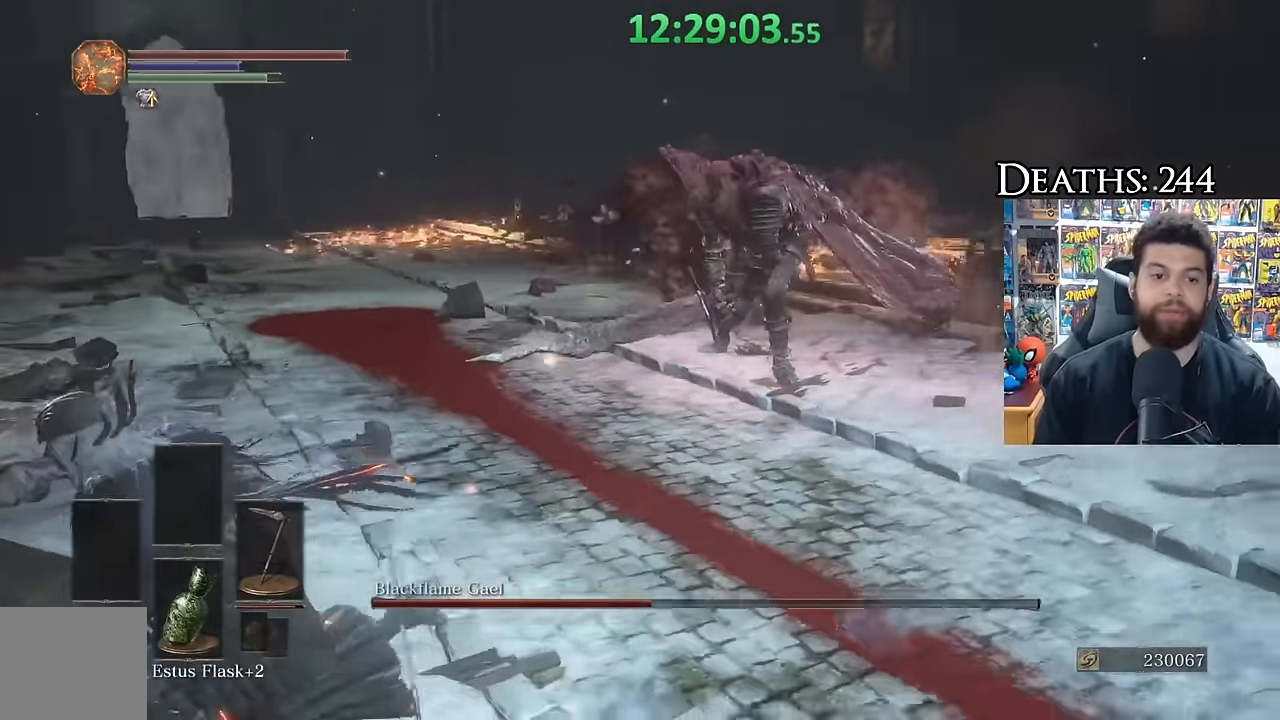
{"dt_ms": 500, "buttons": [], "left_stick": "down-left", "right_stick": "center", "button_events": [[166, "B", "up"], [250, "B", "down"], [333, "B", "up"]]}
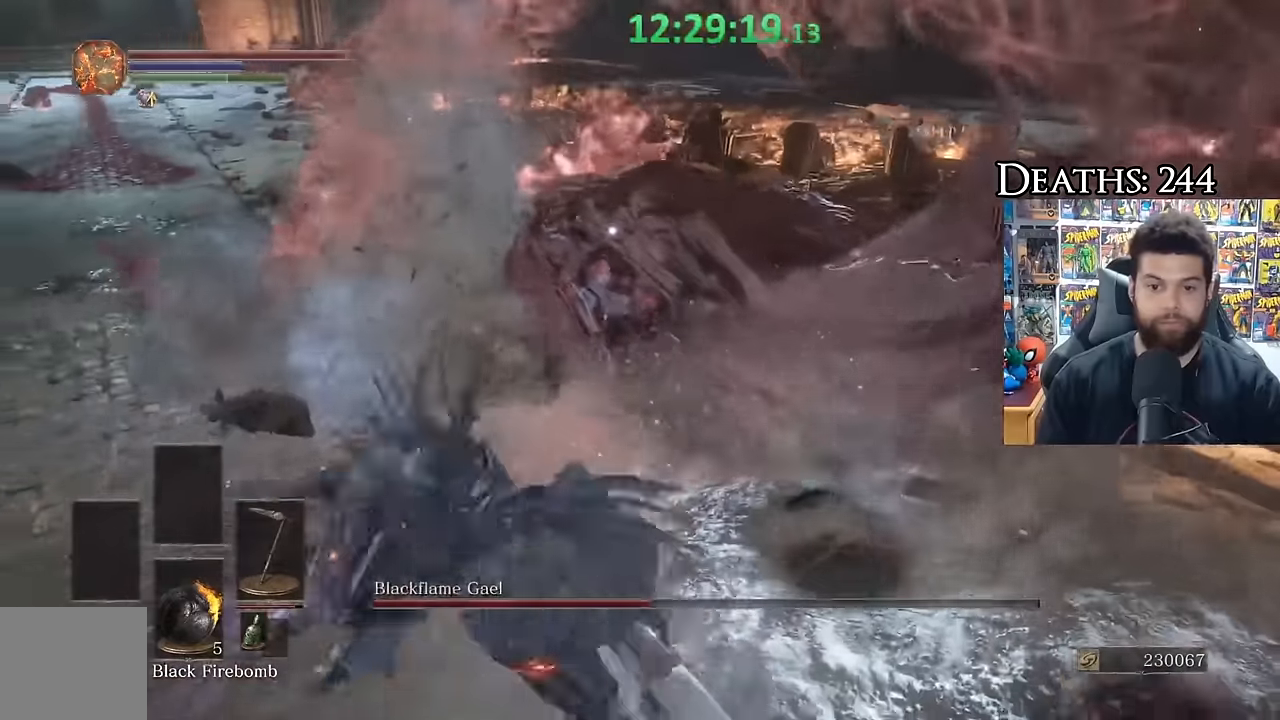
{"dt_ms": 500, "buttons": ["B"], "left_stick": "down", "right_stick": "center", "button_events": [[483, "B", "down"]]}
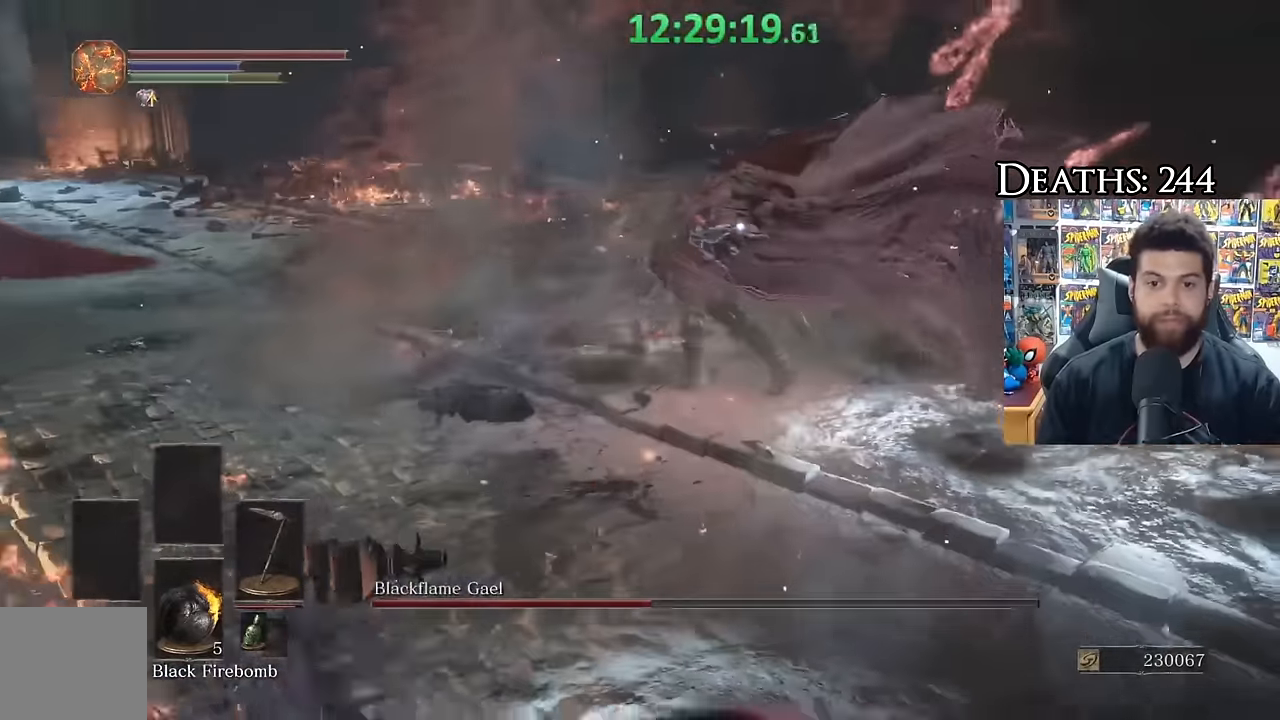
{"dt_ms": 500, "buttons": ["B"], "left_stick": "left", "right_stick": "center", "button_events": []}
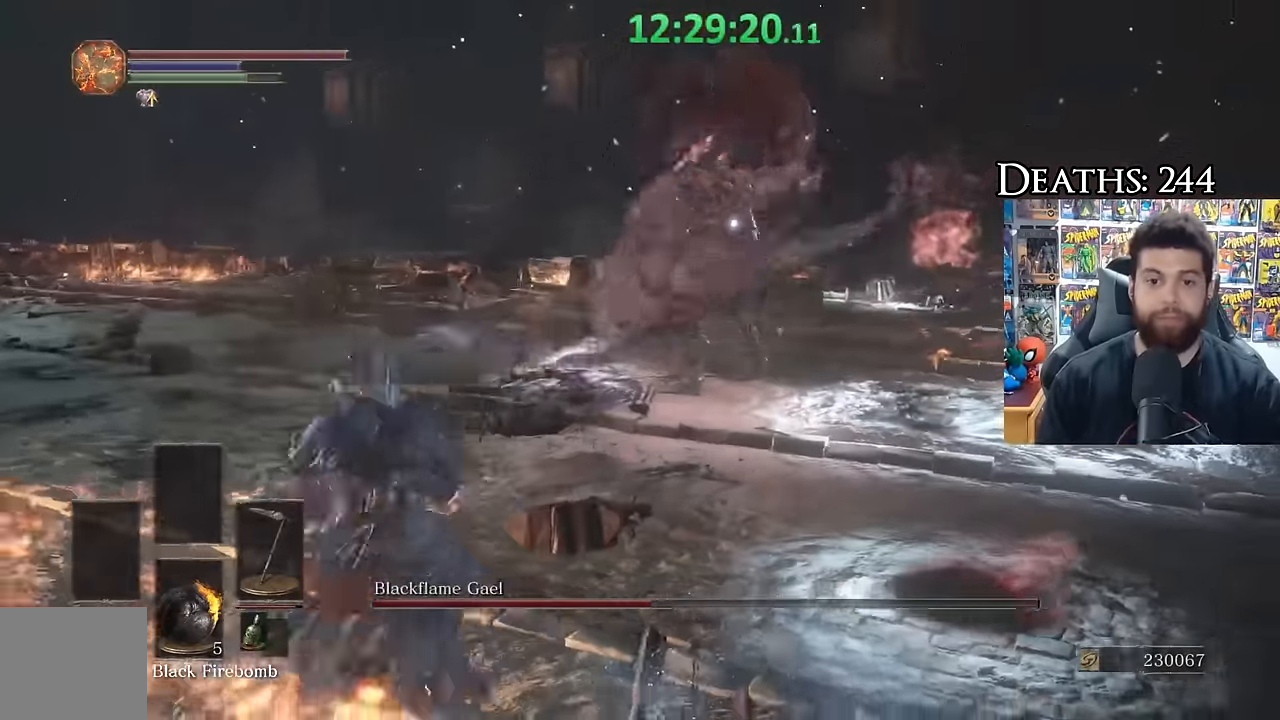
{"dt_ms": 500, "buttons": [], "left_stick": "up-left", "right_stick": "center", "button_events": [[400, "B", "up"]]}
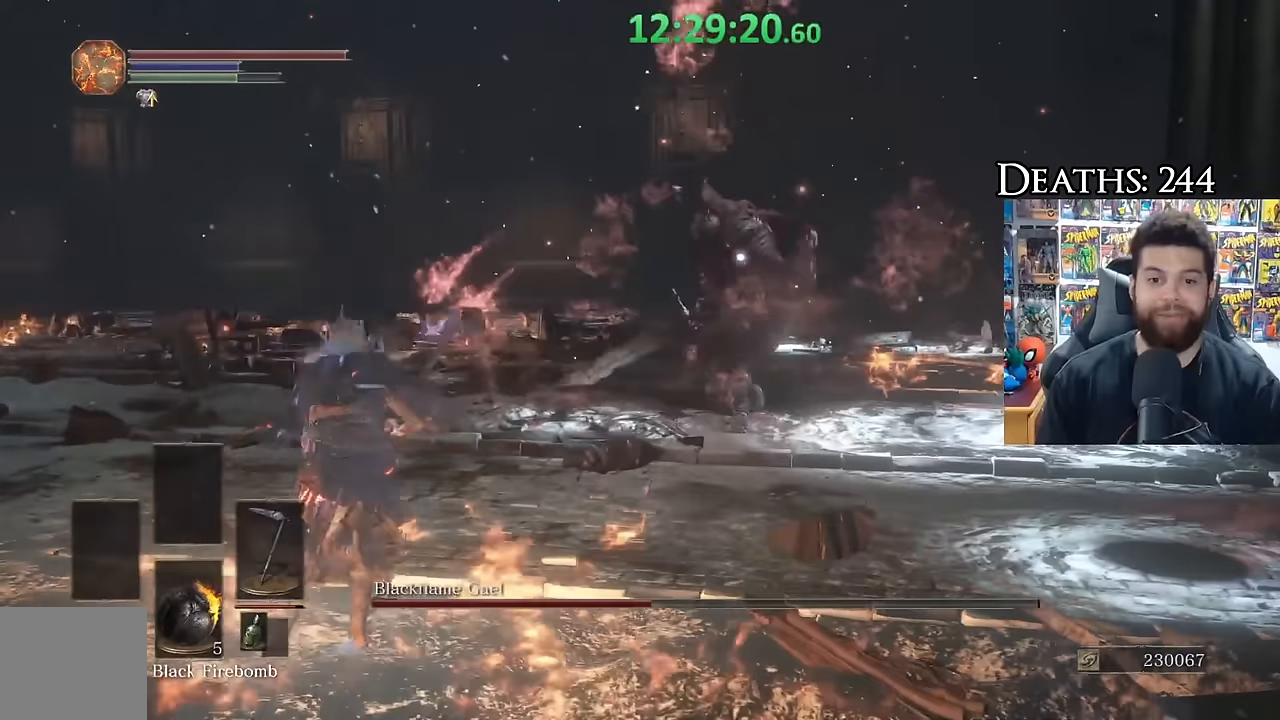
{"dt_ms": 500, "buttons": [], "left_stick": "down-left", "right_stick": "center", "button_events": []}
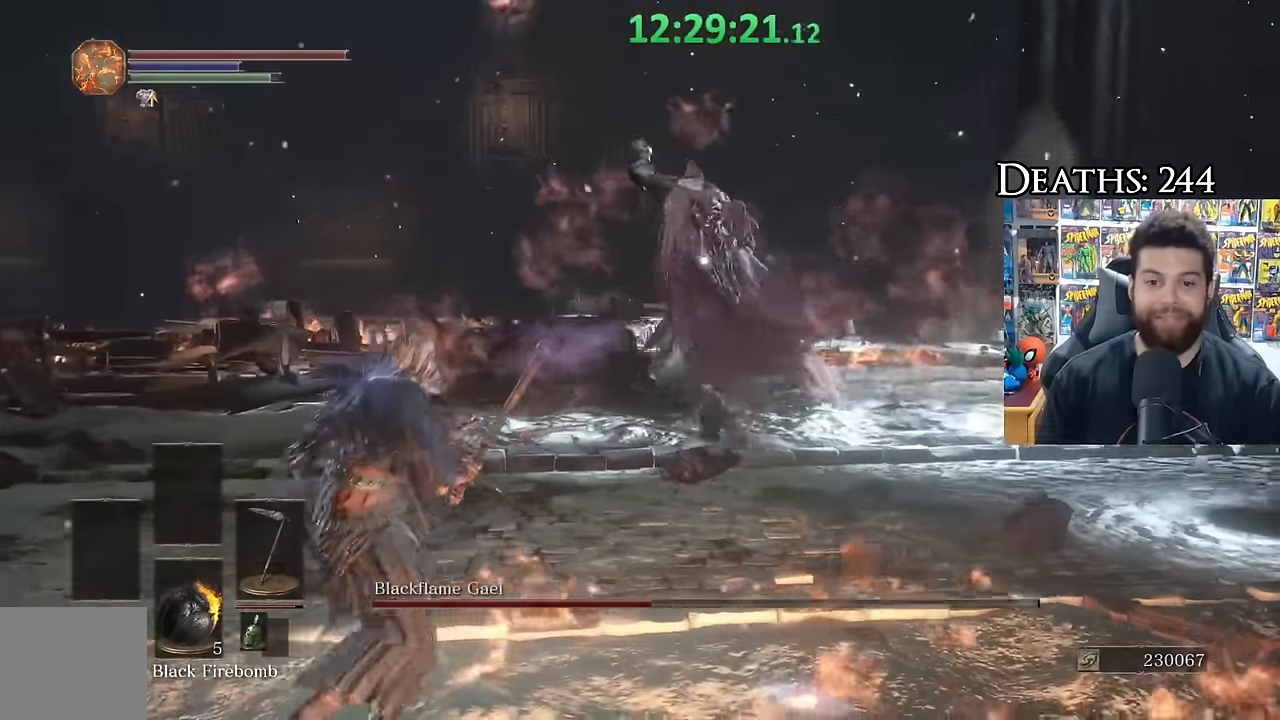
{"dt_ms": 500, "buttons": [], "left_stick": "up-right", "right_stick": "center", "button_events": [[333, "B", "down"], [450, "B", "up"]]}
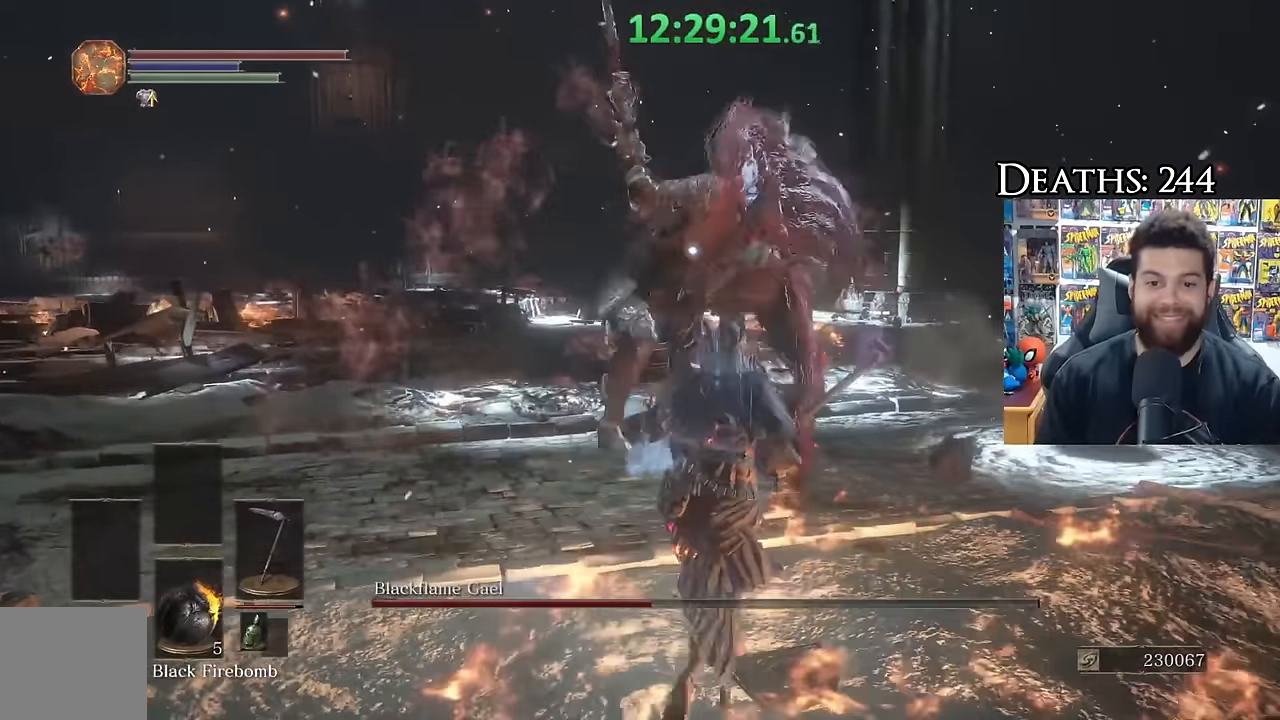
{"dt_ms": 500, "buttons": [], "left_stick": "right", "right_stick": "center", "button_events": []}
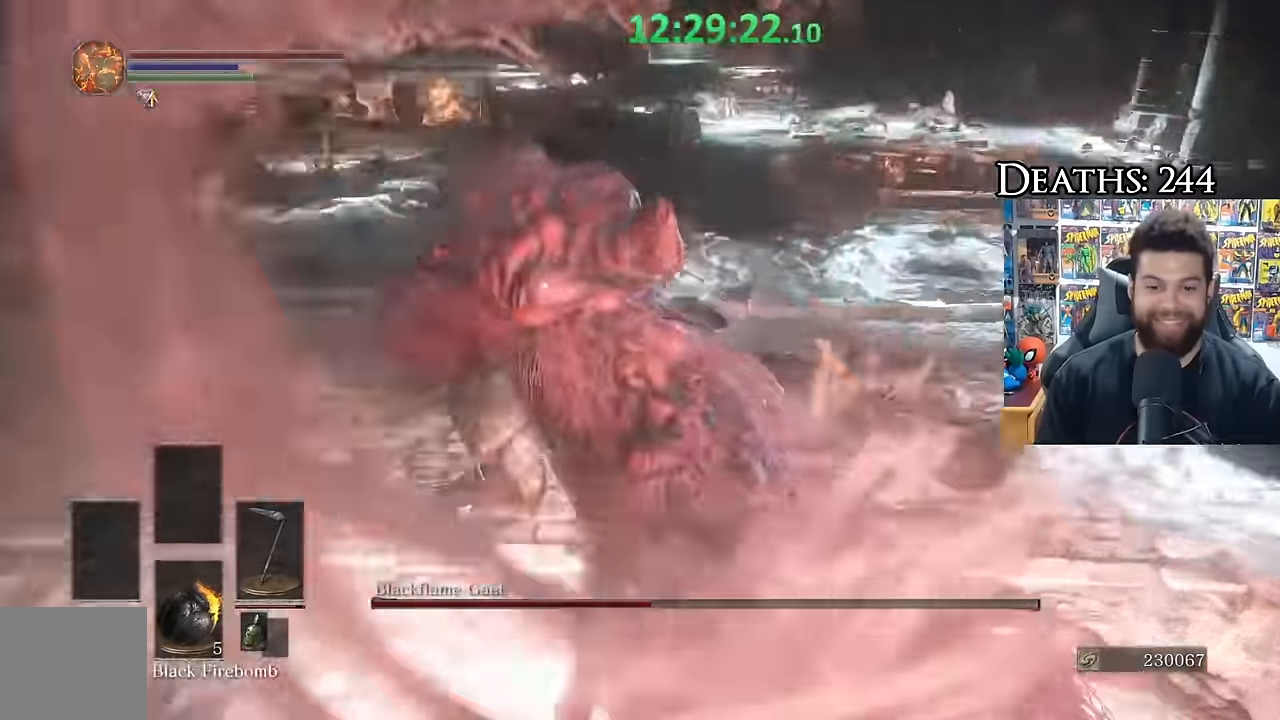
{"dt_ms": 500, "buttons": [], "left_stick": "right", "right_stick": "center", "button_events": []}
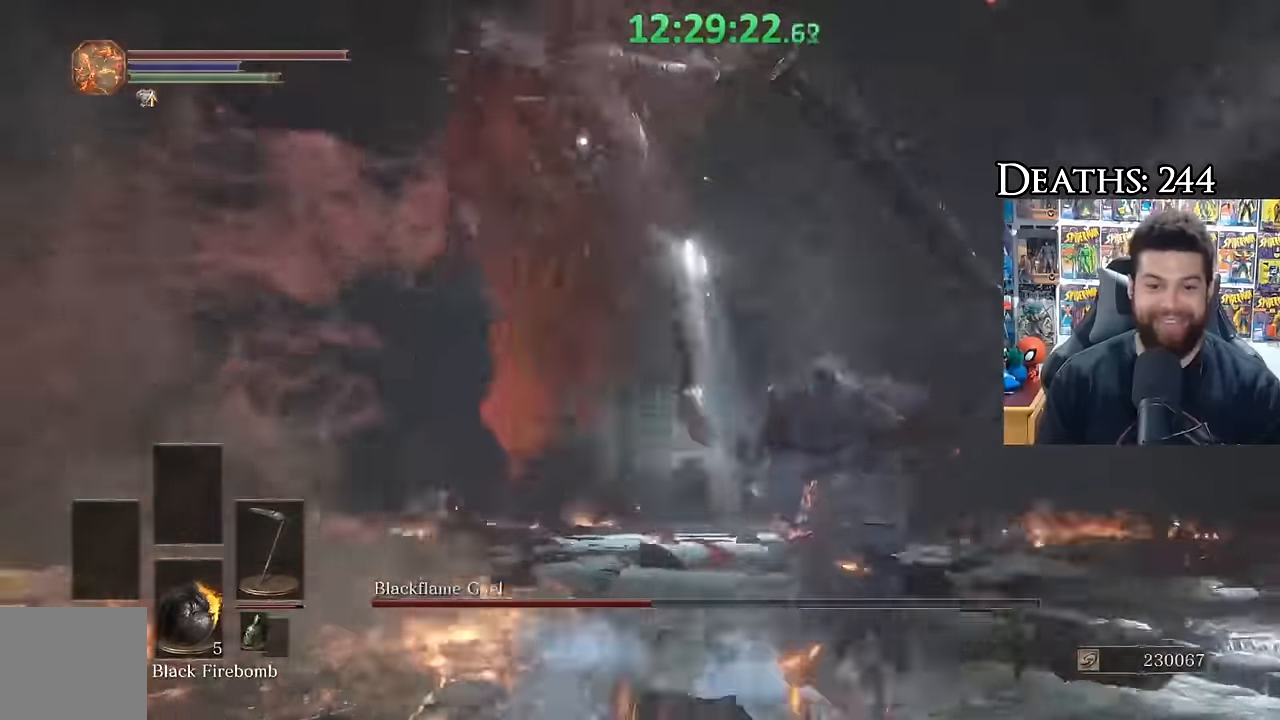
{"dt_ms": 1000, "buttons": [], "left_stick": "up-left", "right_stick": "center", "button_events": [[350, "B", "down"], [433, "B", "up"]]}